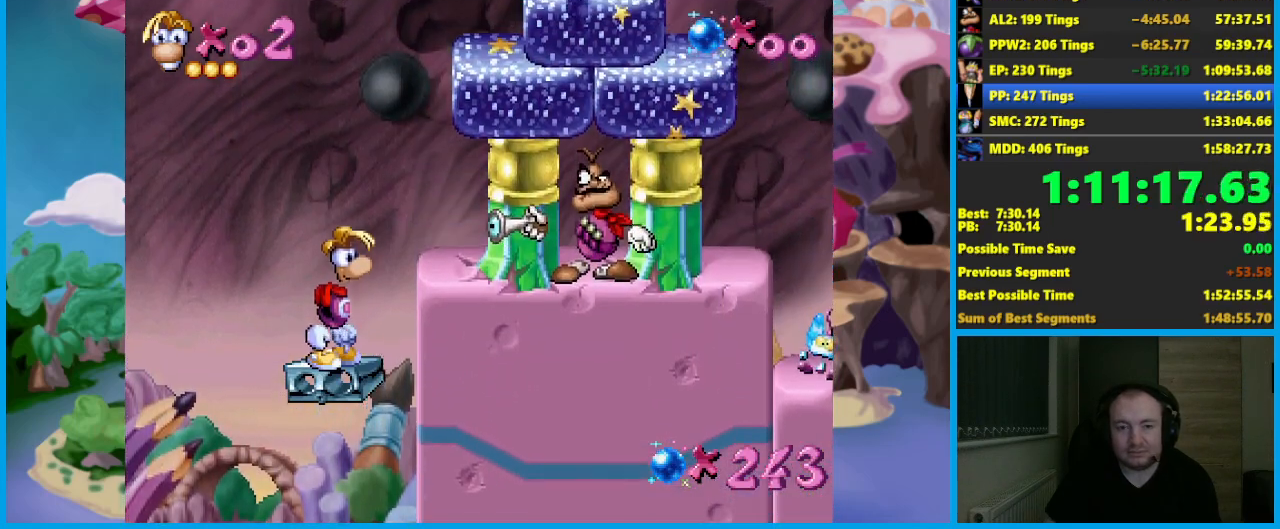
Gameplay with a controller (Xbox layout); each line is a JSON object with the inputs held at the frame after it. "button_events" lists button changes between this image and that frame as [ms after this image, input, new state], when the widget could be followed in between (sticks are given only as held states). Not read: L1 R1 R3 right_stick.
{"buttons": ["A"], "left_stick": "right", "button_events": [[317, "A", "up"], [383, "A", "down"]]}
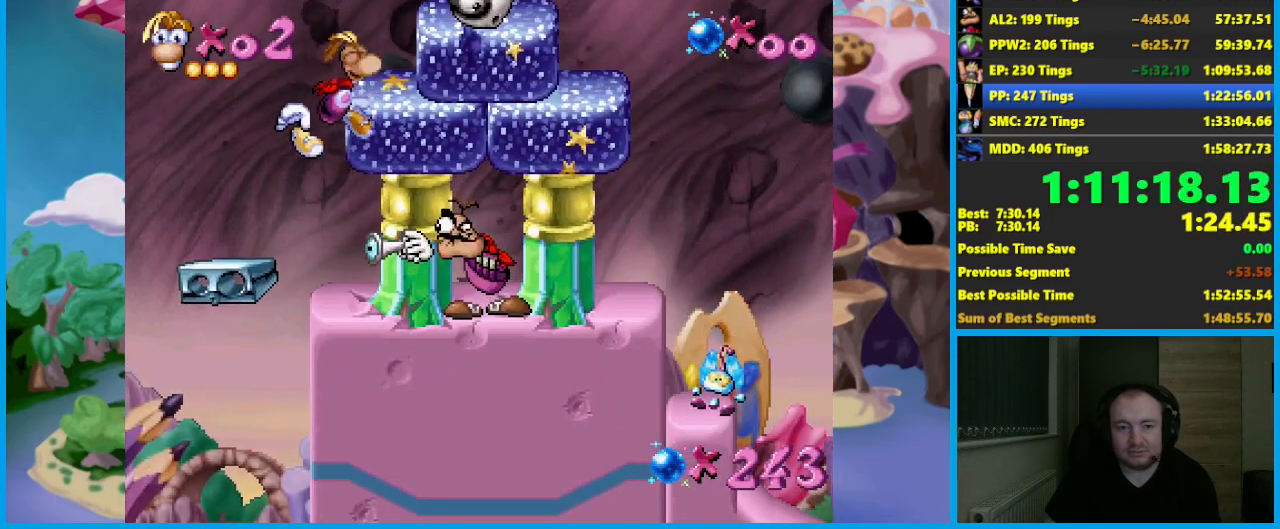
{"buttons": [], "left_stick": "right", "button_events": [[317, "A", "up"], [383, "B", "down"], [467, "B", "up"]]}
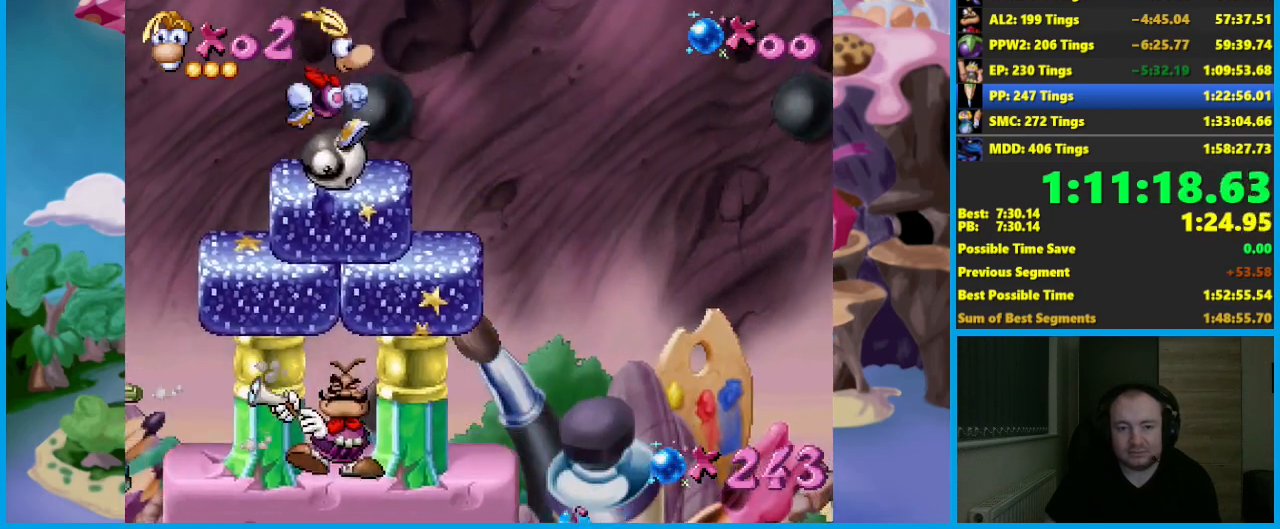
{"buttons": ["A"], "left_stick": "up", "button_events": [[67, "A", "down"], [317, "A", "up"], [400, "A", "down"]]}
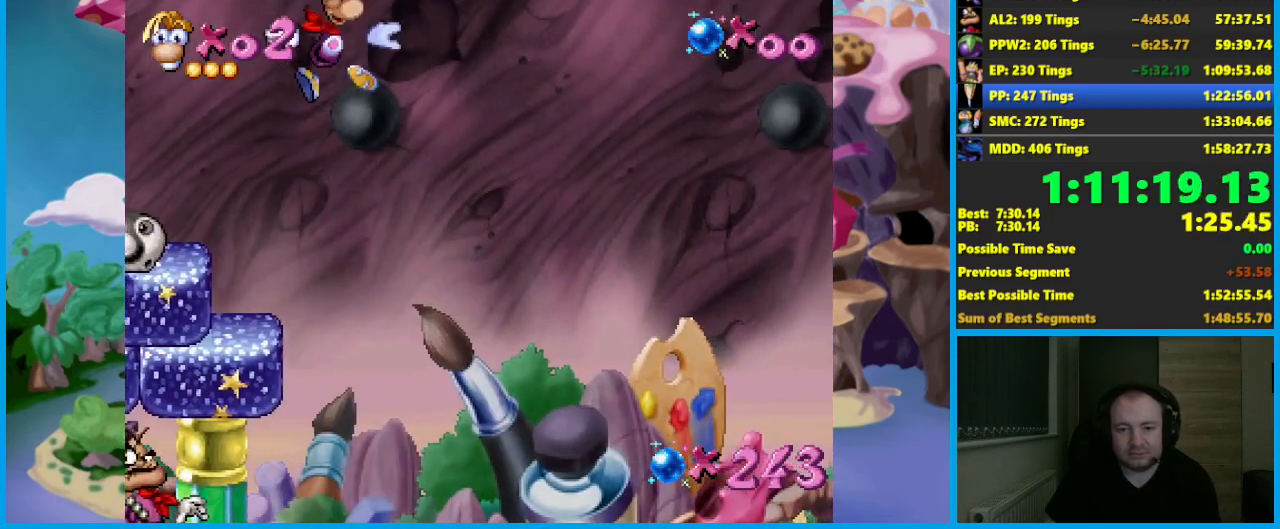
{"buttons": ["A"], "left_stick": "up", "button_events": []}
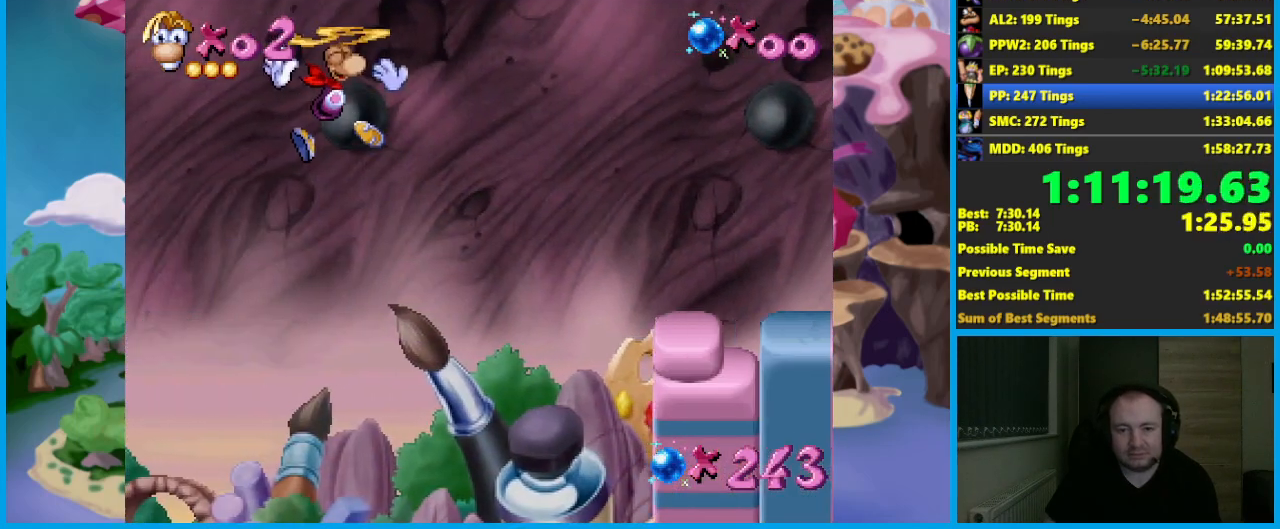
{"buttons": ["A"], "left_stick": "up", "button_events": []}
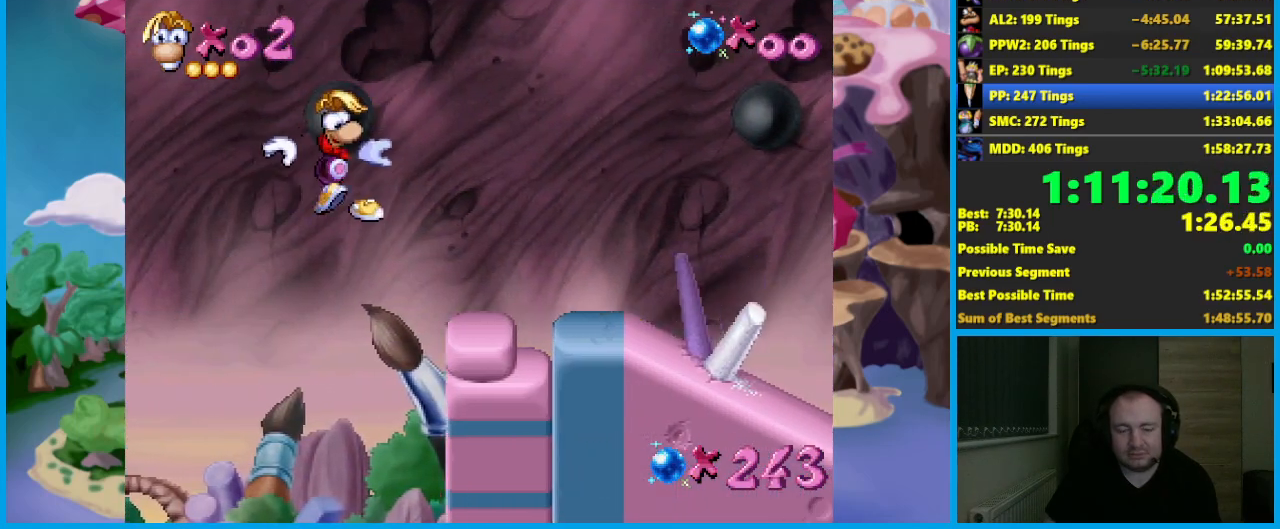
{"buttons": ["A"], "left_stick": "right", "button_events": [[267, "A", "up"], [367, "B", "down"], [433, "A", "down"], [433, "B", "up"]]}
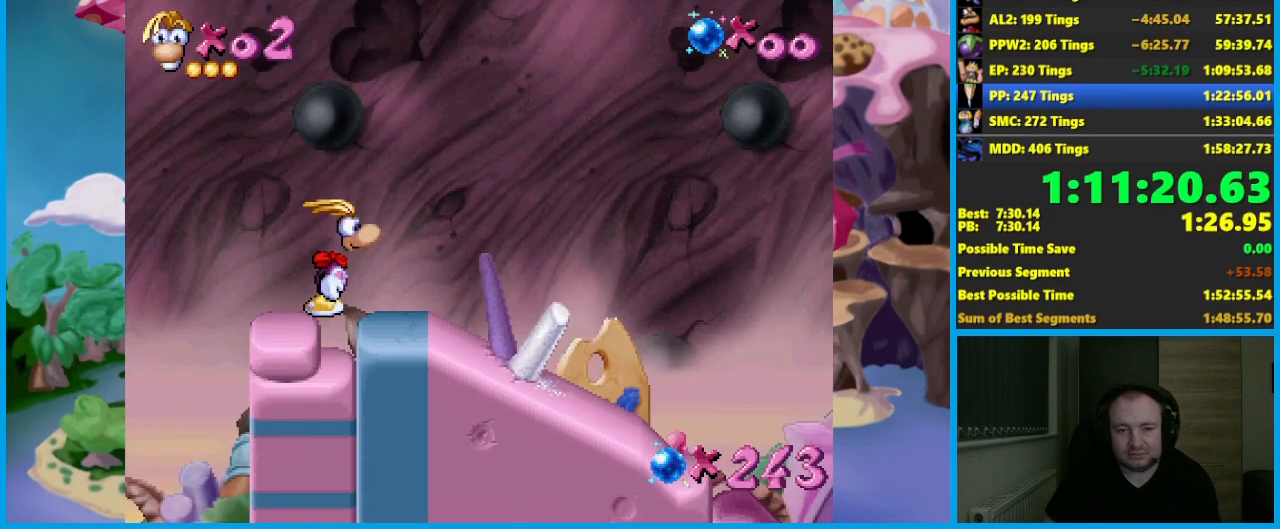
{"buttons": ["A"], "left_stick": "right", "button_events": []}
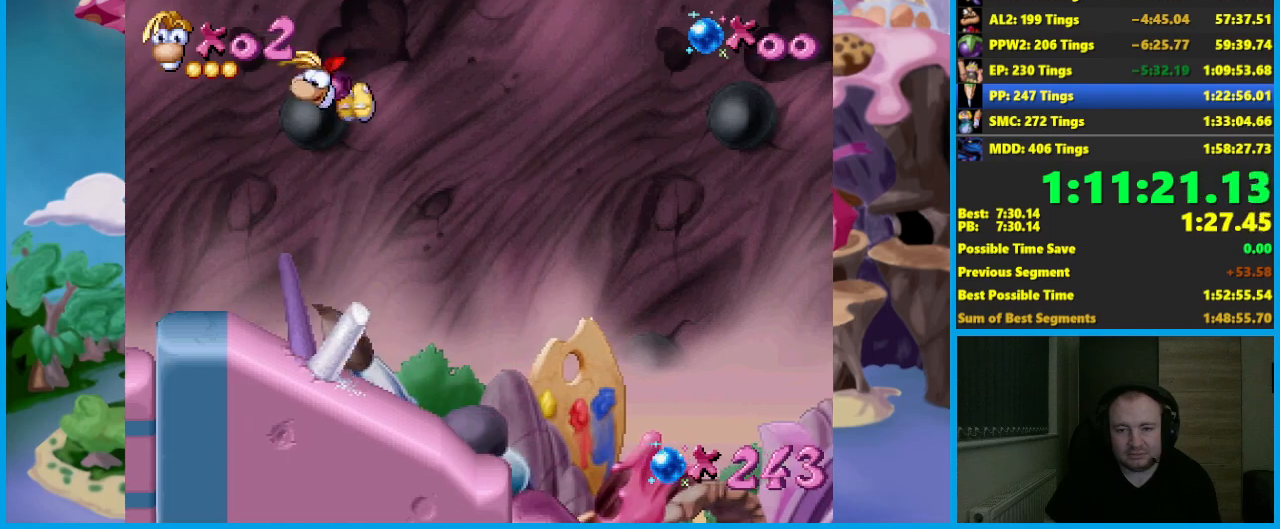
{"buttons": [], "left_stick": "right", "button_events": [[350, "A", "up"]]}
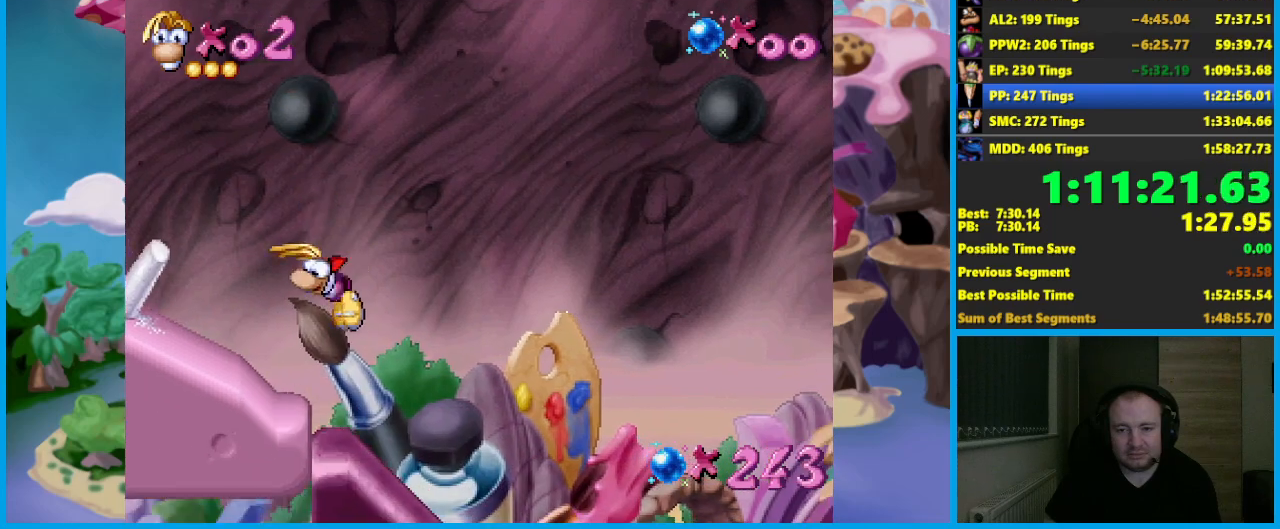
{"buttons": [], "left_stick": "right", "button_events": []}
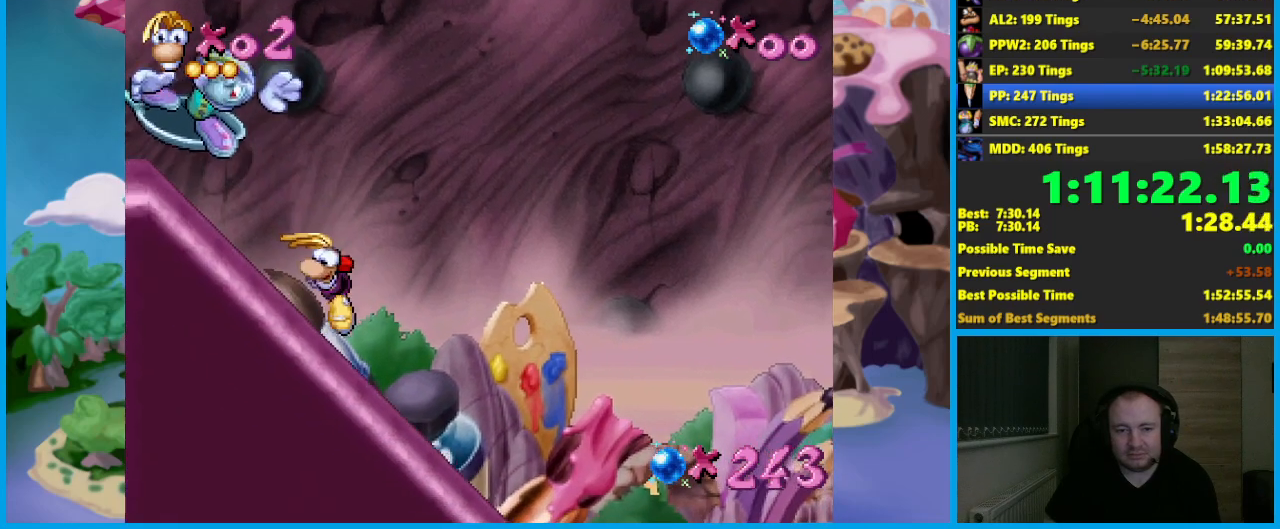
{"buttons": [], "left_stick": "right", "button_events": []}
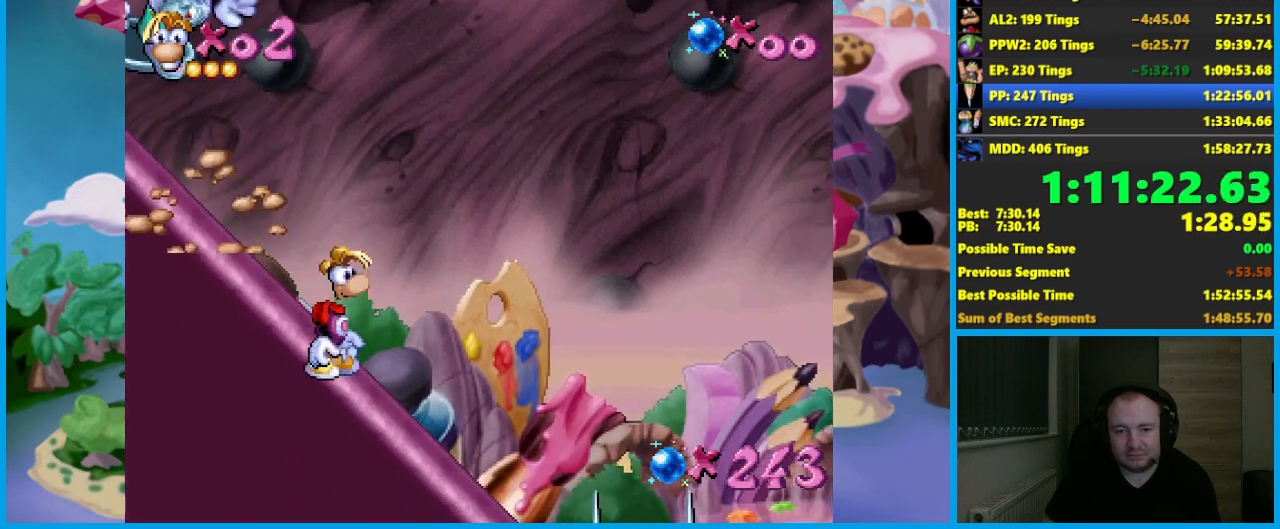
{"buttons": ["A"], "left_stick": "right", "button_events": [[250, "A", "down"]]}
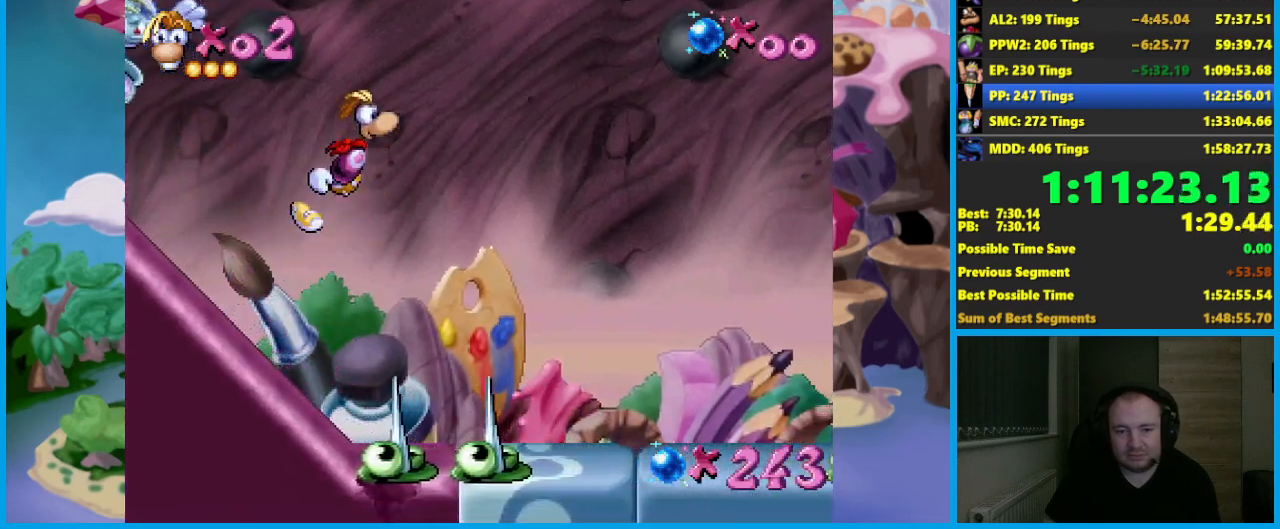
{"buttons": ["A"], "left_stick": "right", "button_events": []}
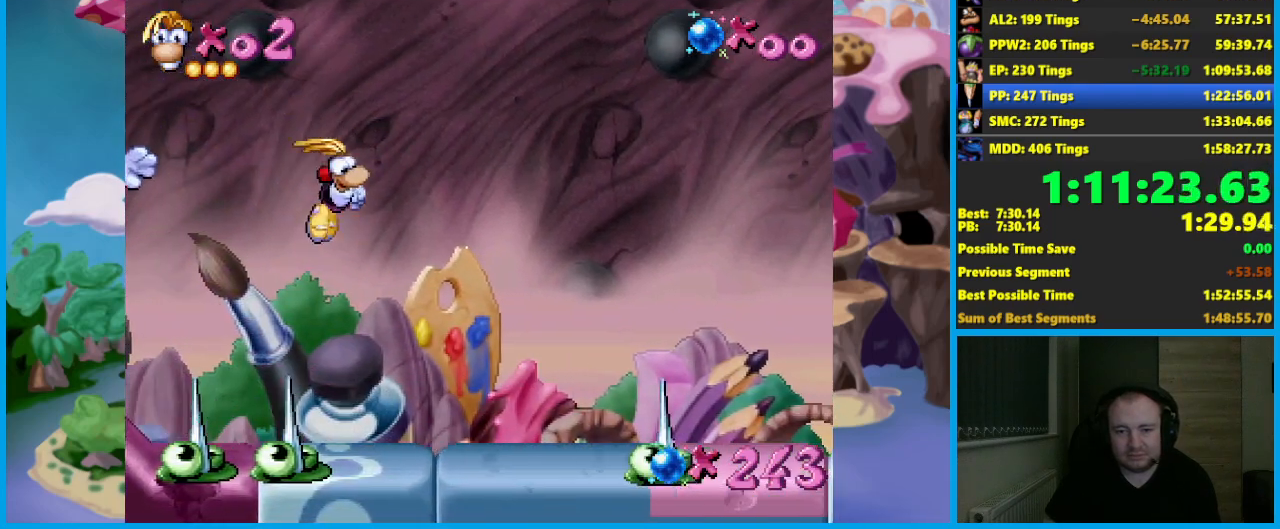
{"buttons": ["A"], "left_stick": "right", "button_events": [[67, "A", "up"], [433, "A", "down"]]}
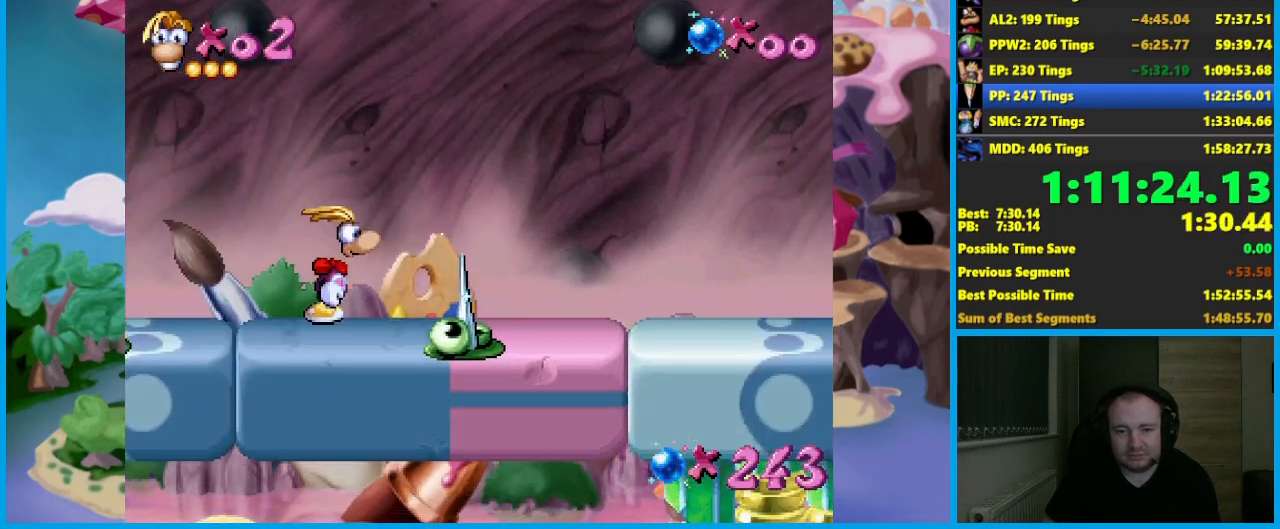
{"buttons": ["A"], "left_stick": "right", "button_events": []}
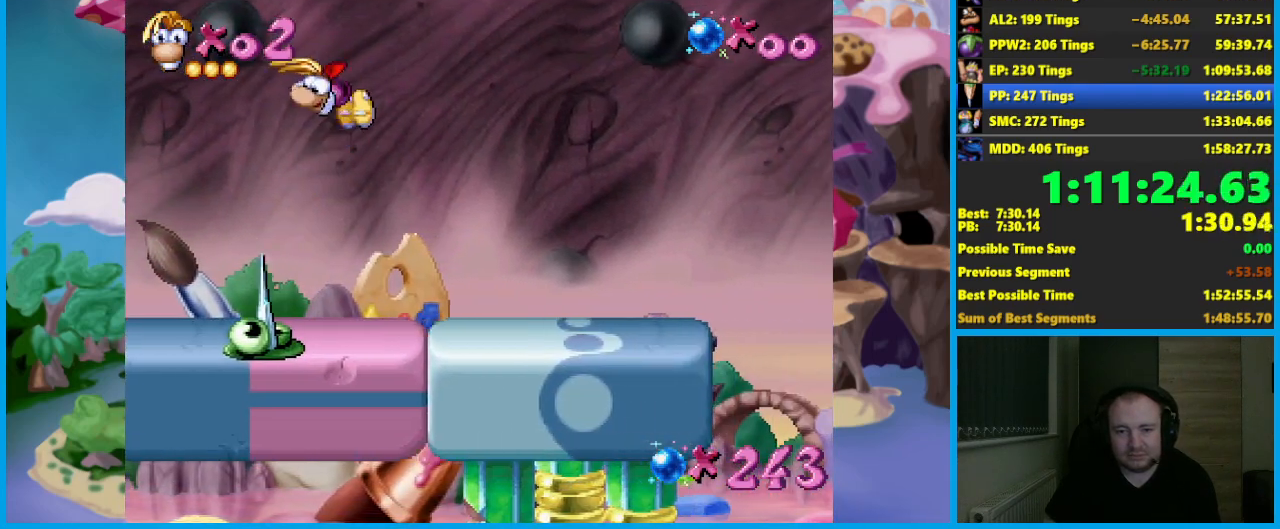
{"buttons": [], "left_stick": "right", "button_events": [[133, "A", "up"]]}
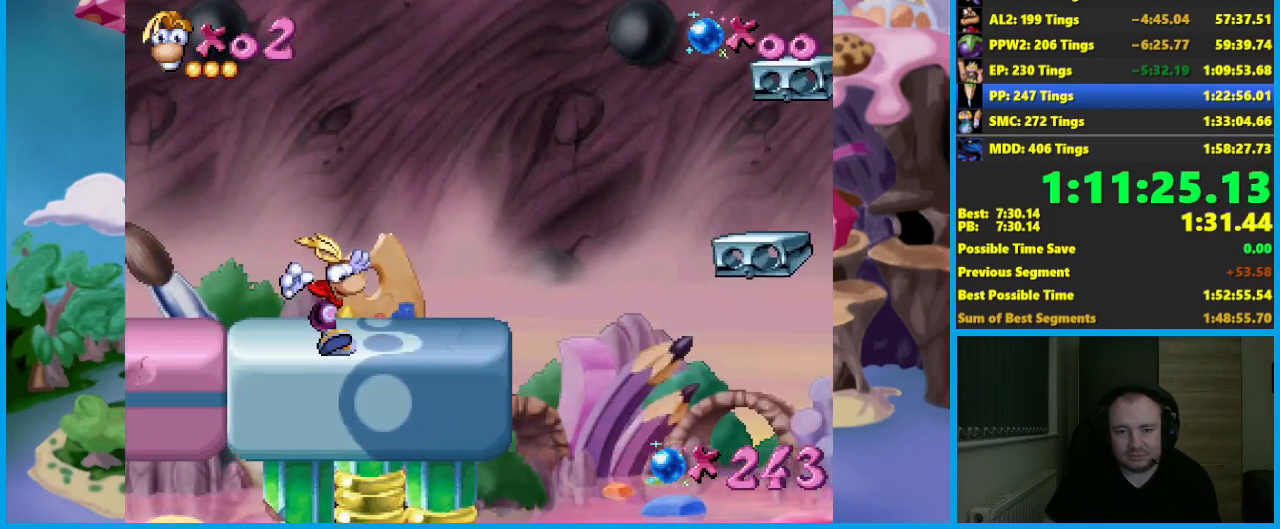
{"buttons": [], "left_stick": "right", "button_events": [[183, "A", "down"], [333, "A", "up"]]}
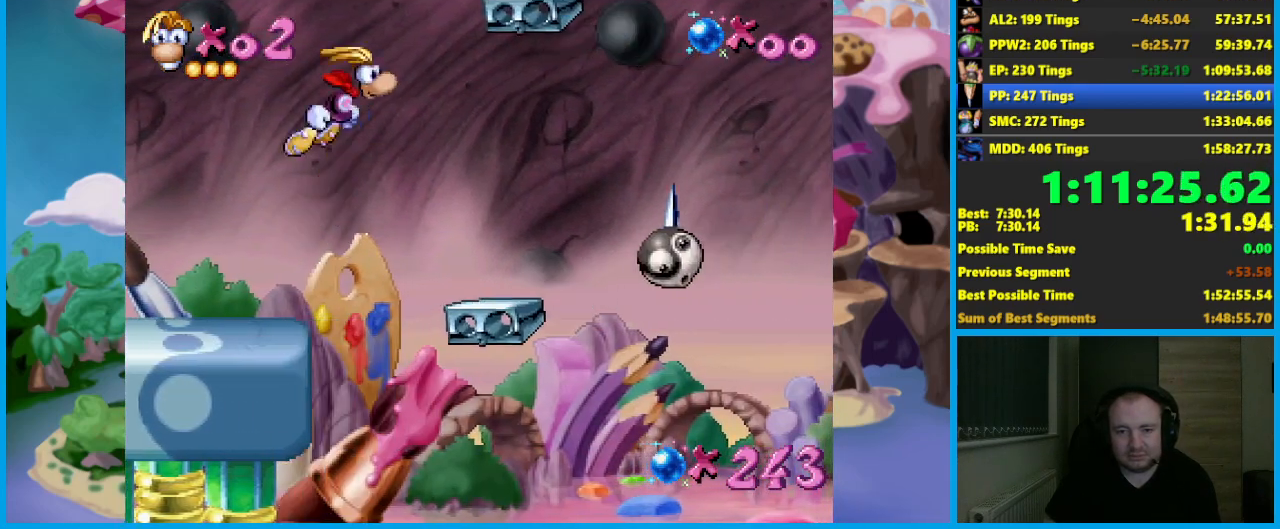
{"buttons": [], "left_stick": "center", "button_events": []}
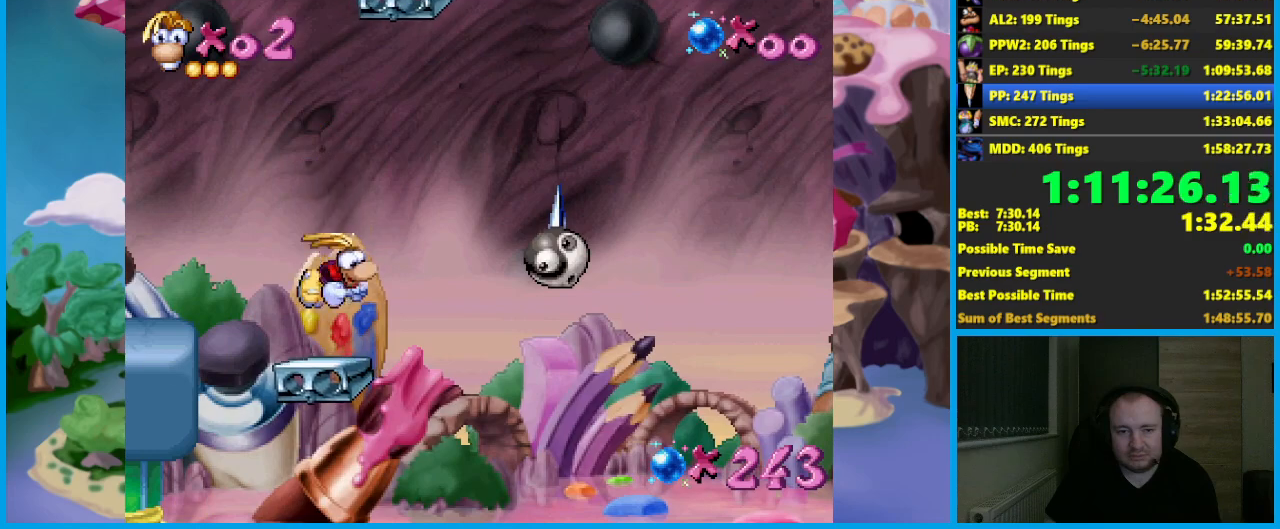
{"buttons": [], "left_stick": "center", "button_events": []}
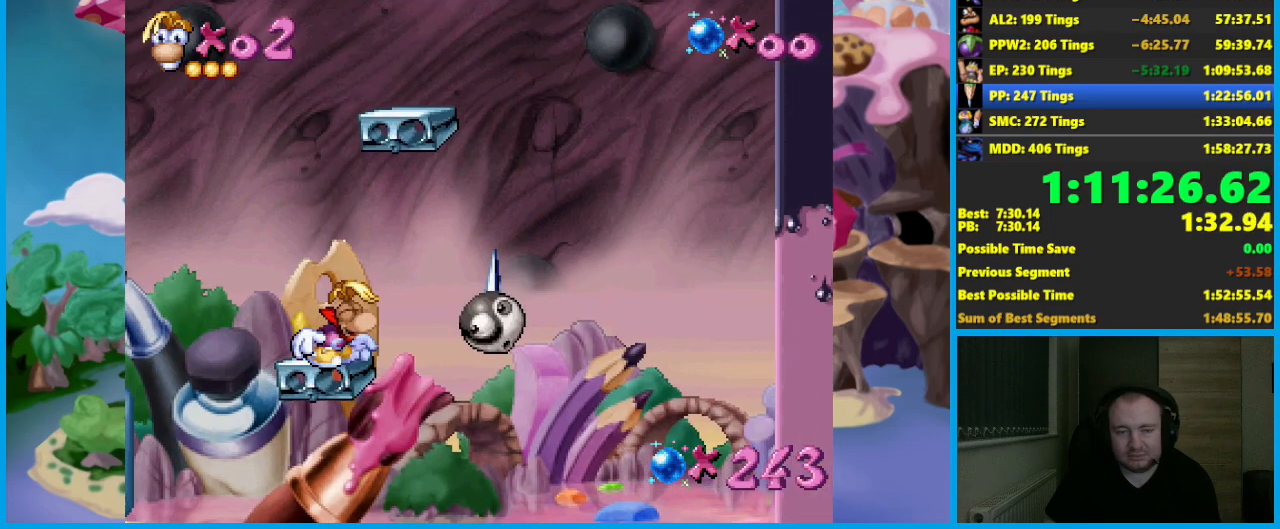
{"buttons": [], "left_stick": "right", "button_events": [[183, "A", "down"], [417, "A", "up"]]}
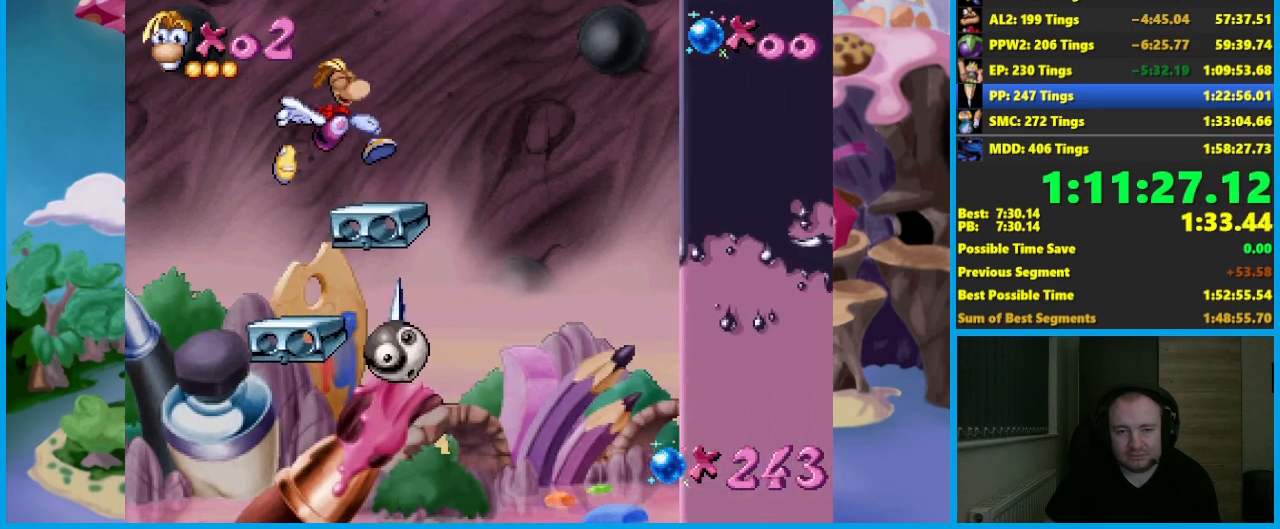
{"buttons": [], "left_stick": "center", "button_events": []}
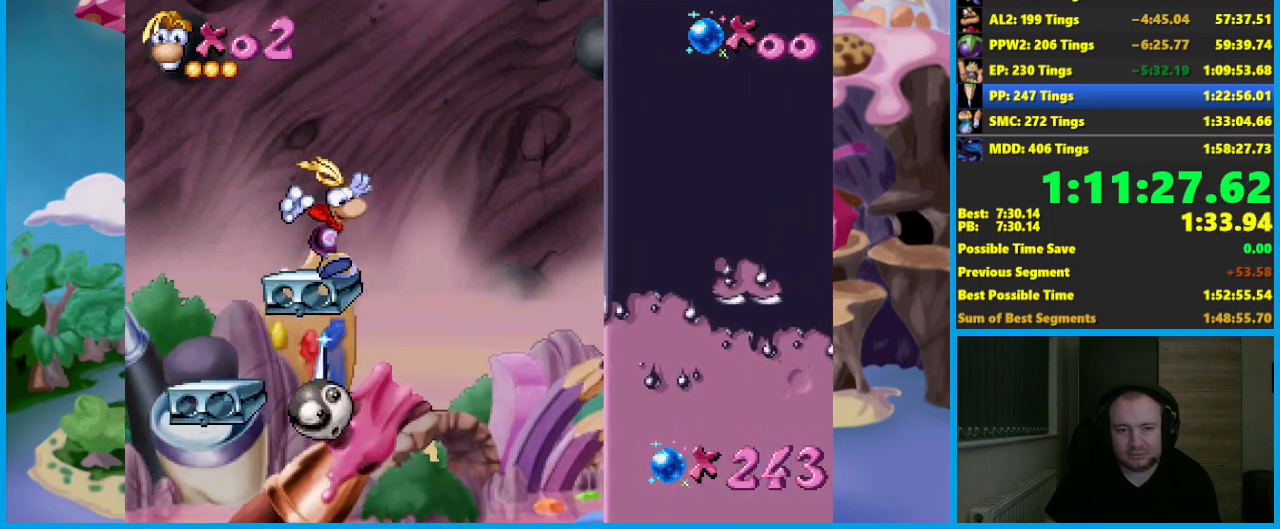
{"buttons": [], "left_stick": "center", "button_events": []}
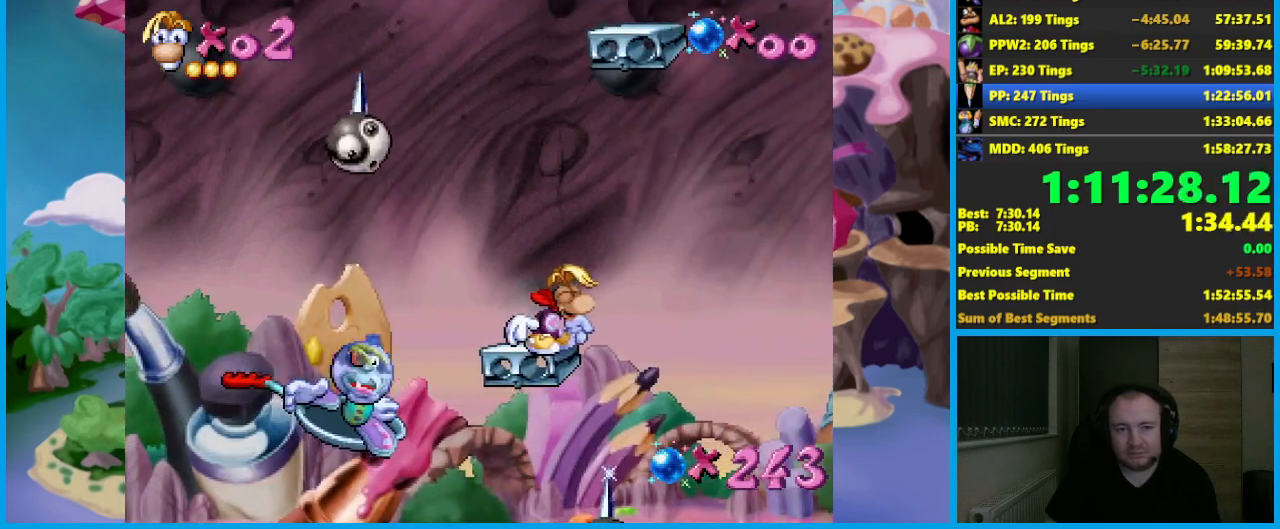
{"buttons": ["A"], "left_stick": "right", "button_events": [[167, "A", "down"]]}
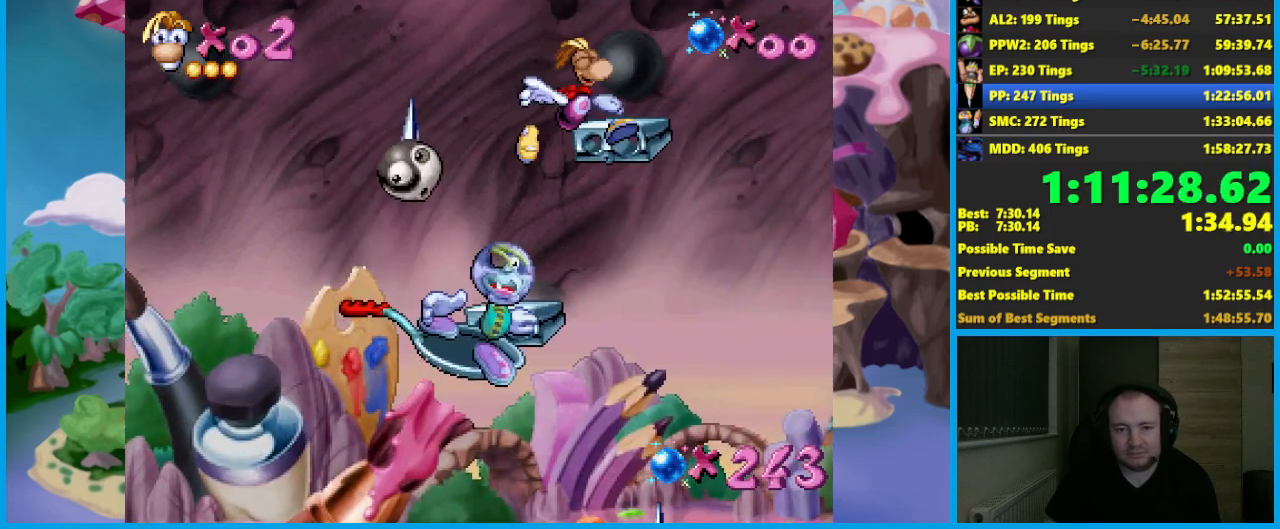
{"buttons": [], "left_stick": "right", "button_events": [[83, "A", "up"]]}
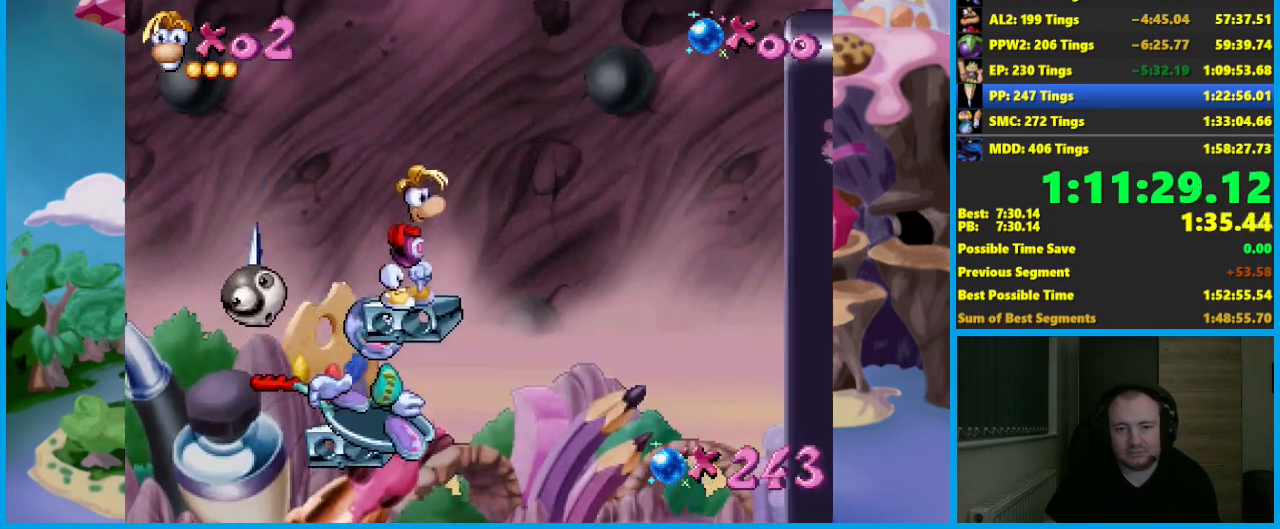
{"buttons": ["B"], "left_stick": "right", "button_events": [[433, "B", "down"]]}
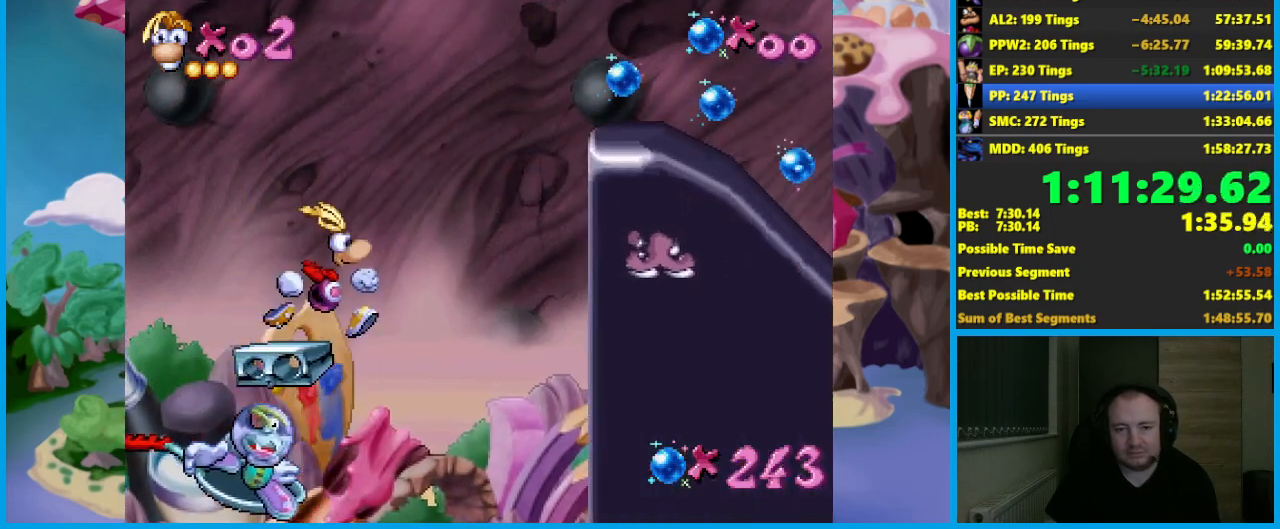
{"buttons": [], "left_stick": "center", "button_events": [[33, "A", "down"], [33, "B", "up"], [417, "A", "up"]]}
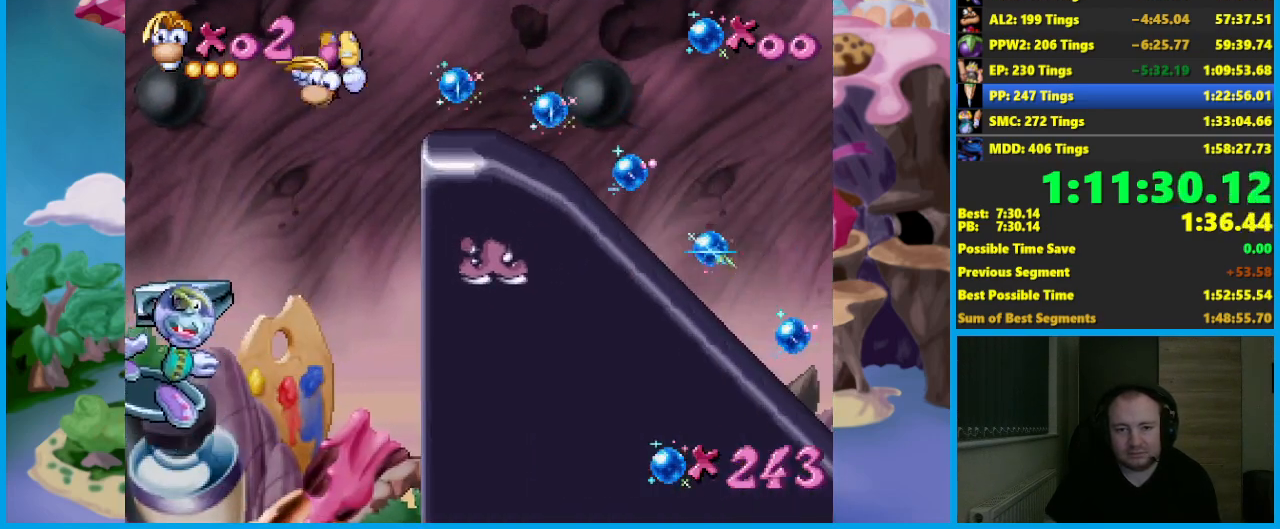
{"buttons": [], "left_stick": "center", "button_events": []}
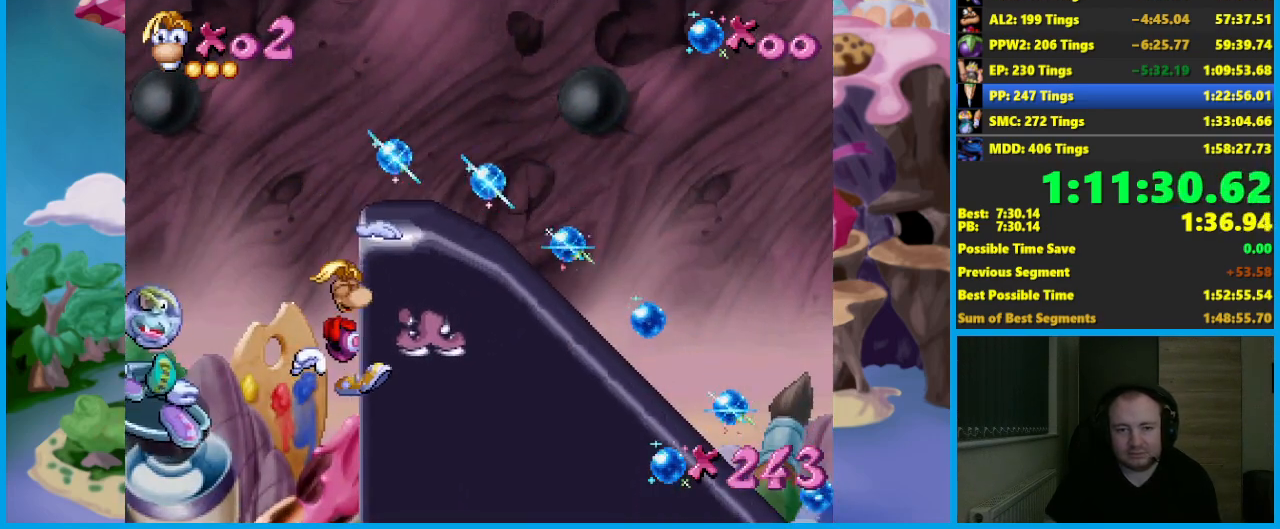
{"buttons": [], "left_stick": "right", "button_events": [[233, "A", "down"], [400, "A", "up"]]}